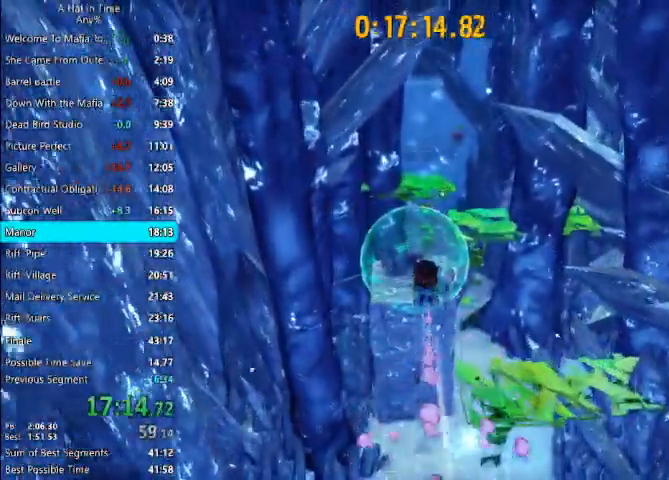
Gameplay with keyboard and mouse; each line is a JSON object with the keys and mouse buttons held at the frame after it. "events" lists presses ("down") and releases ("up") of "1", "2", "3", "4", "a", "c", "caps_lock", "d", "e", "f", "q", "r", "s", "shift", "space", "tab", "w", "x", "z", "mouse_left", "mouse_wheel" and "mouse_right" between this image and that frame as [ms after this image, input, new state], when the widget could be followed in between. "mouse_left", "mouse_wheel", "mouse_right" = the "left", "wheel", "right" buttons of the "mouse" list. No other keys are recorded. "wheel" means that the mouse wheel is clicked or scrolled. Not read: mouse_move.
{"keys": ["w"], "mouse": [], "events": [[100, "a", "down"], [133, "a", "up"]]}
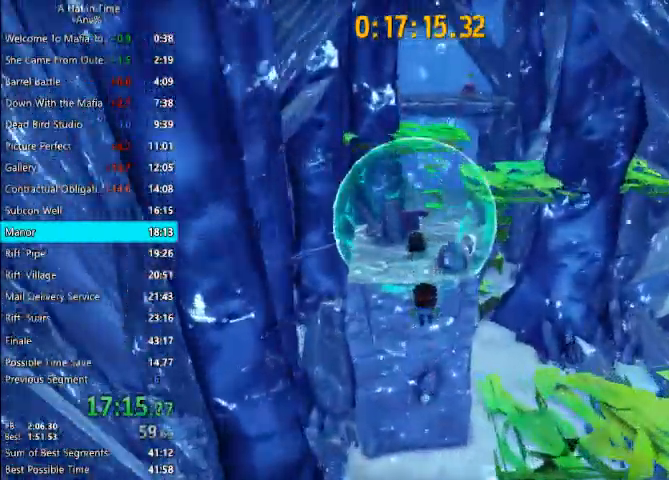
{"keys": ["shift", "space", "w"], "mouse": [], "events": [[33, "space", "down"], [500, "shift", "down"]]}
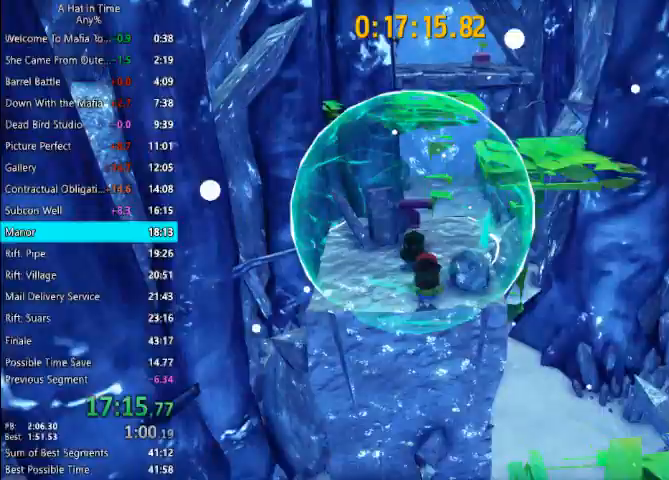
{"keys": ["shift", "w"], "mouse": [], "events": [[100, "space", "up"], [267, "d", "down"], [433, "d", "up"]]}
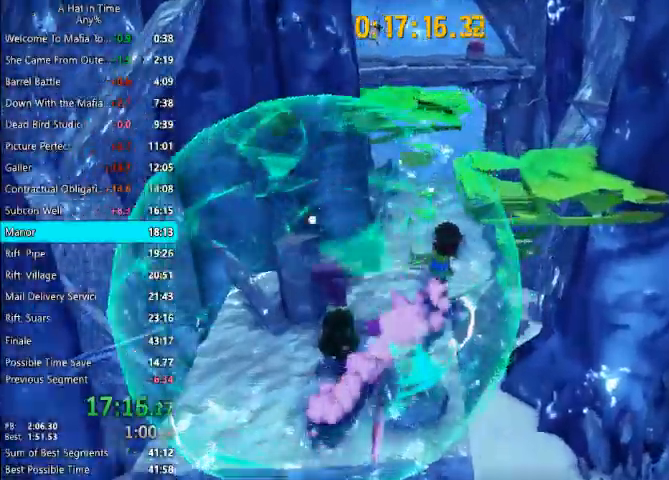
{"keys": ["shift", "space", "w"], "mouse": [], "events": [[100, "space", "down"], [200, "space", "up"], [233, "space", "down"]]}
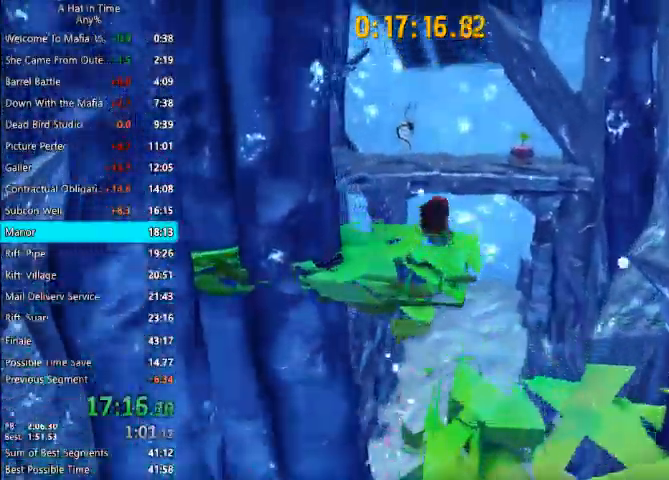
{"keys": ["shift", "w"], "mouse": [], "events": [[33, "space", "up"], [167, "a", "down"], [300, "a", "up"], [400, "d", "down"], [433, "d", "up"]]}
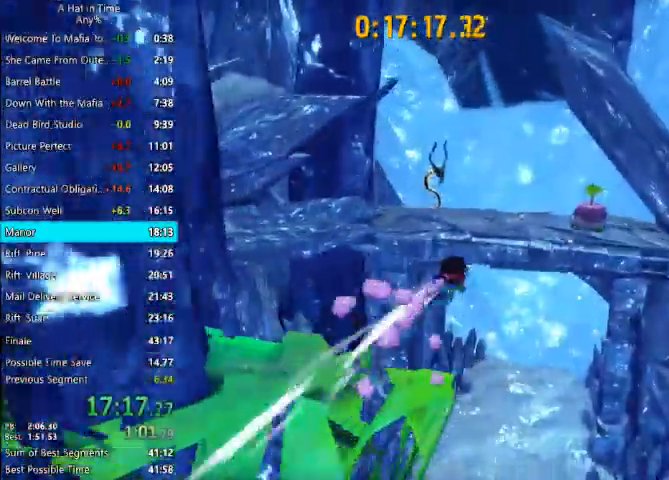
{"keys": ["a", "shift", "space", "w"], "mouse": [], "events": [[267, "space", "down"], [500, "a", "down"]]}
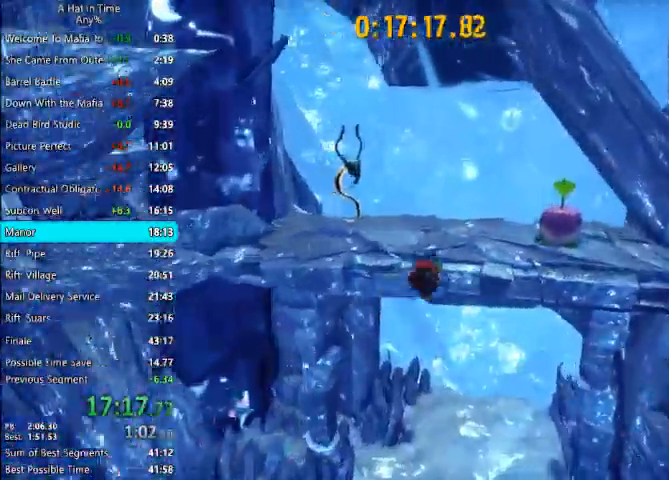
{"keys": ["shift", "w"], "mouse": [], "events": [[100, "a", "up"], [400, "space", "up"]]}
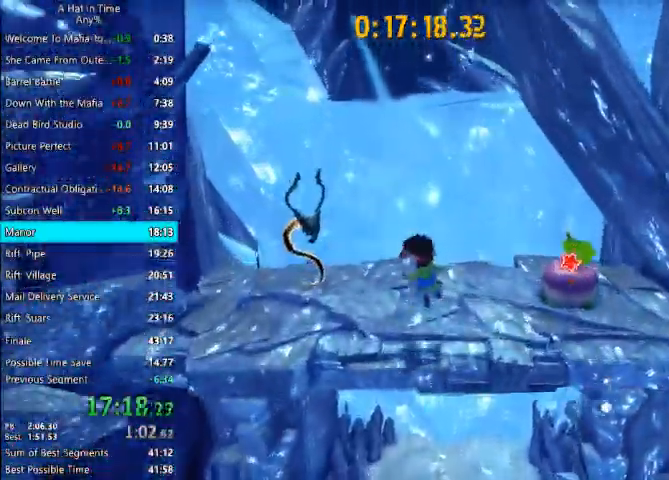
{"keys": ["shift", "space", "w"], "mouse": [], "events": [[367, "space", "down"]]}
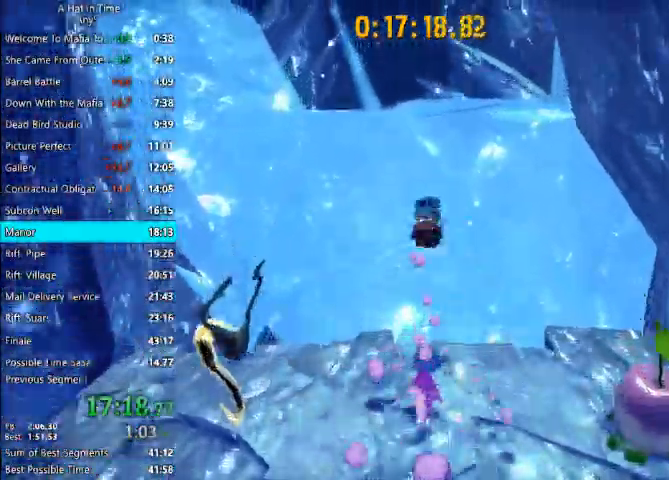
{"keys": ["shift", "space", "w"], "mouse": [], "events": []}
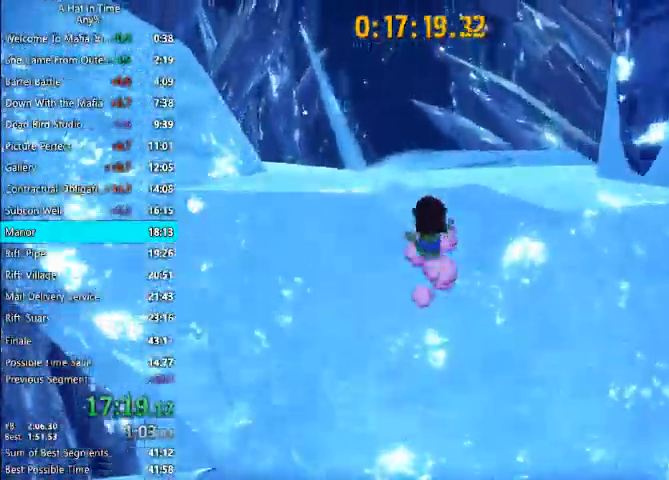
{"keys": ["shift", "w"], "mouse": [], "events": [[67, "space", "up"], [233, "a", "down"], [333, "a", "up"]]}
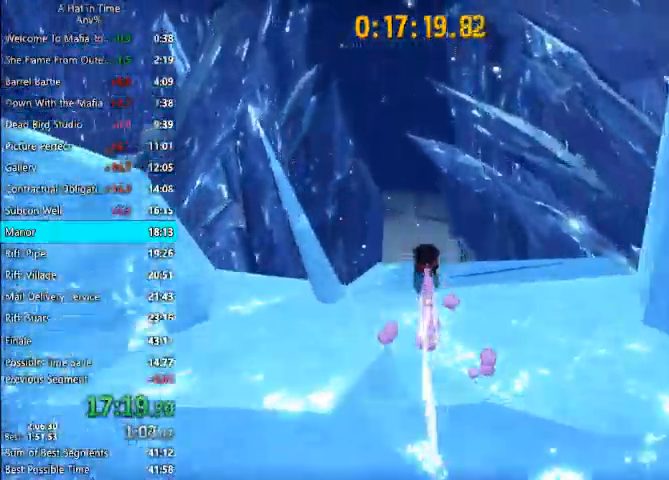
{"keys": ["shift", "w"], "mouse": [], "events": [[200, "space", "down"], [367, "a", "down"], [367, "space", "up"], [433, "a", "up"]]}
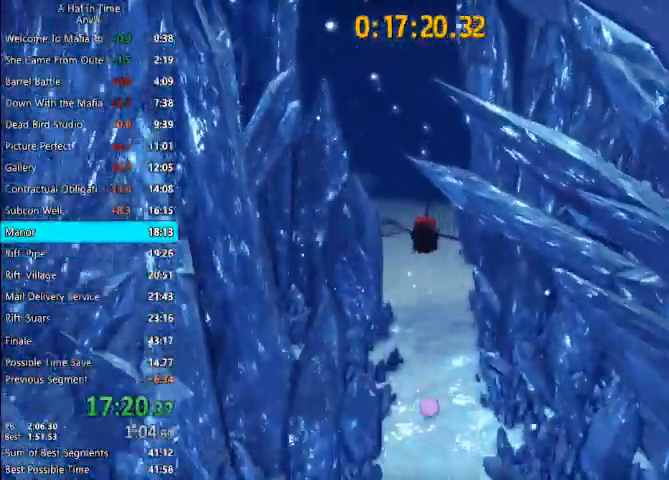
{"keys": ["shift", "w"], "mouse": [], "events": []}
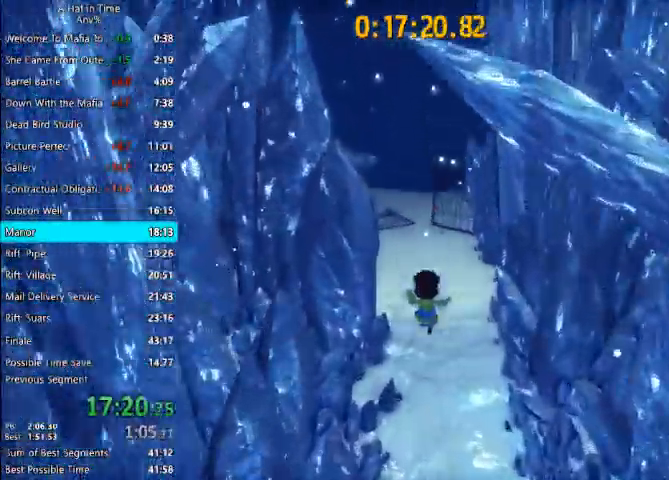
{"keys": ["shift", "space", "w"], "mouse": [], "events": [[467, "space", "down"]]}
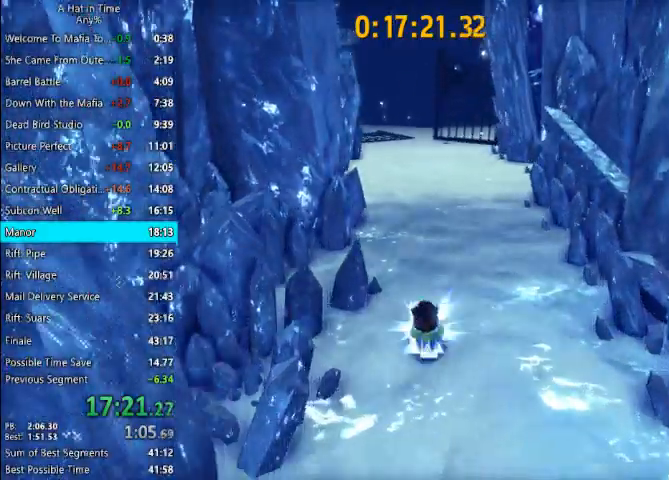
{"keys": ["shift", "w"], "mouse": [], "events": [[67, "space", "up"]]}
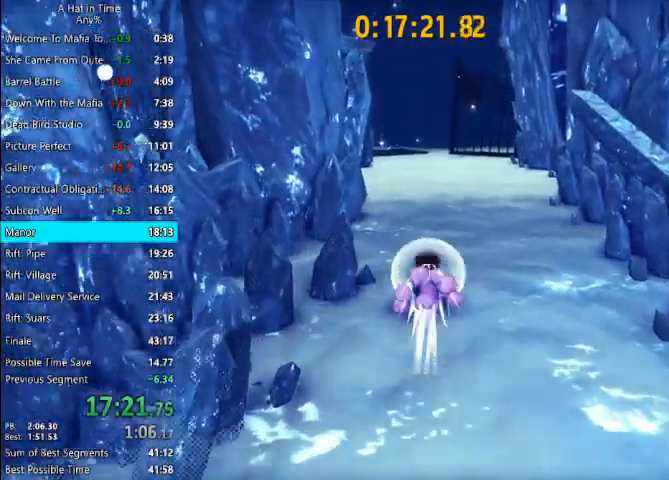
{"keys": ["shift", "w"], "mouse": [], "events": [[333, "space", "down"], [433, "space", "up"]]}
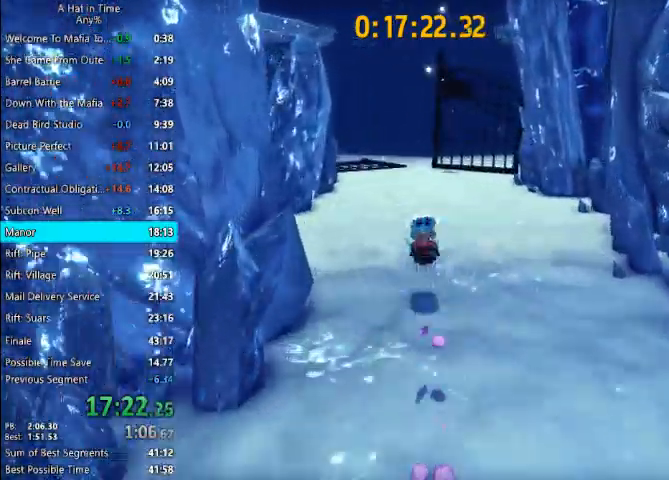
{"keys": ["shift", "w"], "mouse": [], "events": []}
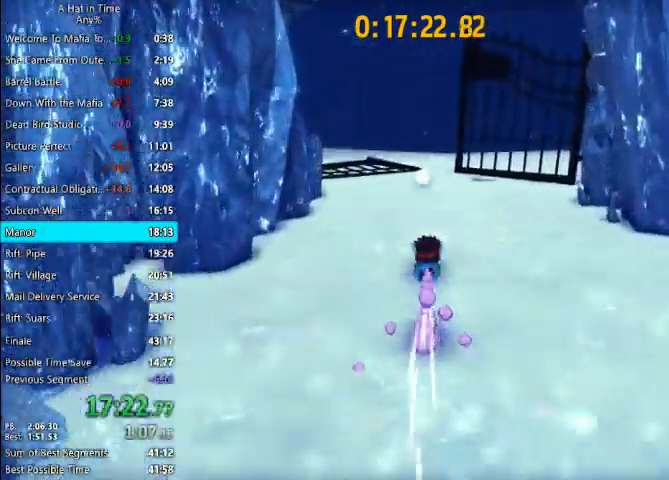
{"keys": ["shift", "w"], "mouse": [], "events": [[133, "space", "down"], [267, "space", "up"]]}
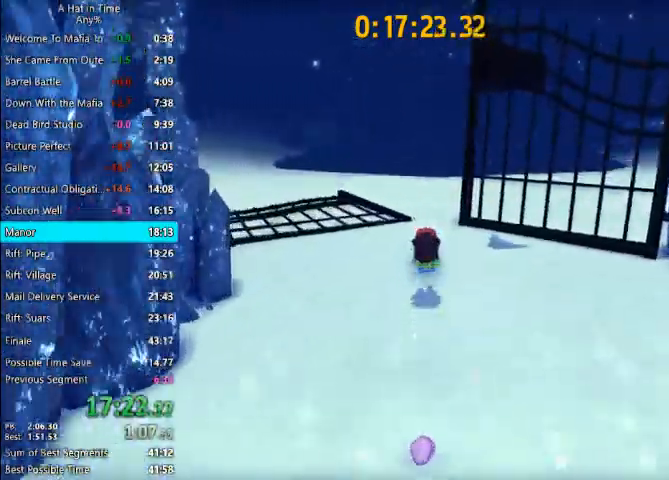
{"keys": ["shift", "space", "w"], "mouse": [], "events": [[500, "space", "down"]]}
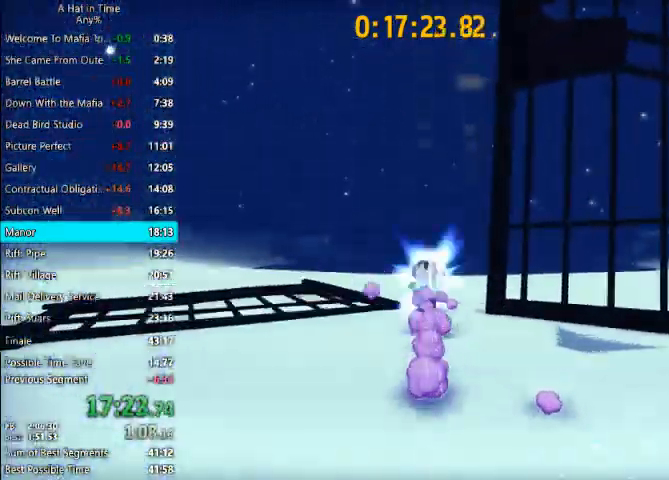
{"keys": ["shift", "w"], "mouse": [], "events": [[100, "a", "down"], [100, "space", "up"], [233, "a", "up"]]}
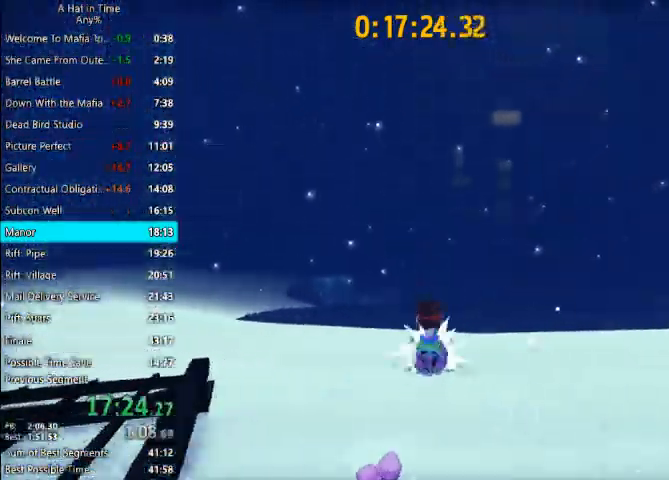
{"keys": ["shift", "space", "w"], "mouse": [], "events": [[500, "space", "down"]]}
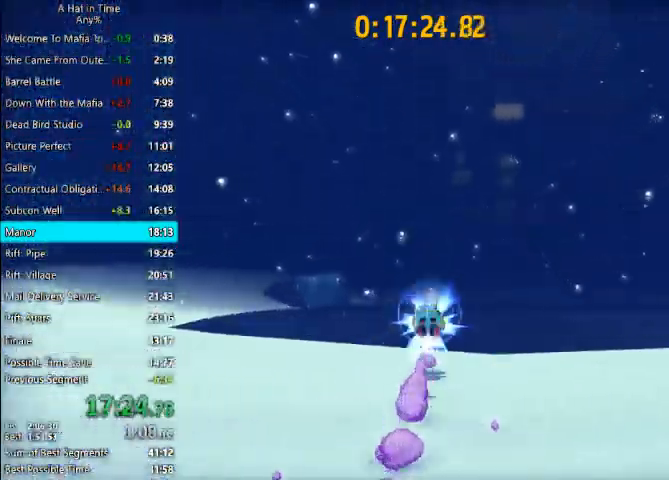
{"keys": ["shift", "w"], "mouse": [], "events": [[100, "space", "up"]]}
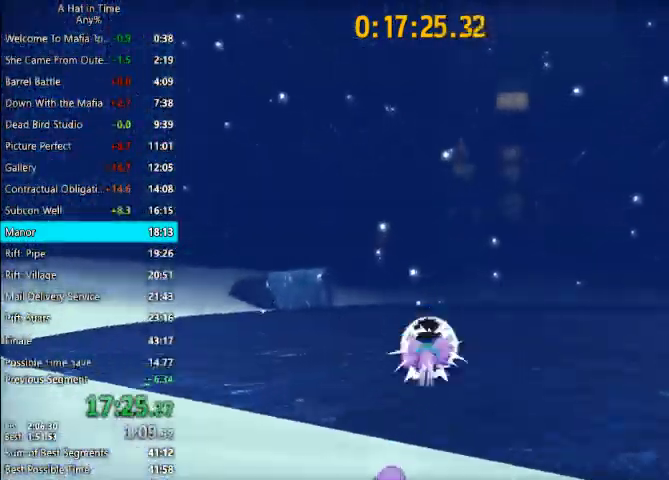
{"keys": ["shift", "space", "w"], "mouse": [], "events": [[400, "space", "down"]]}
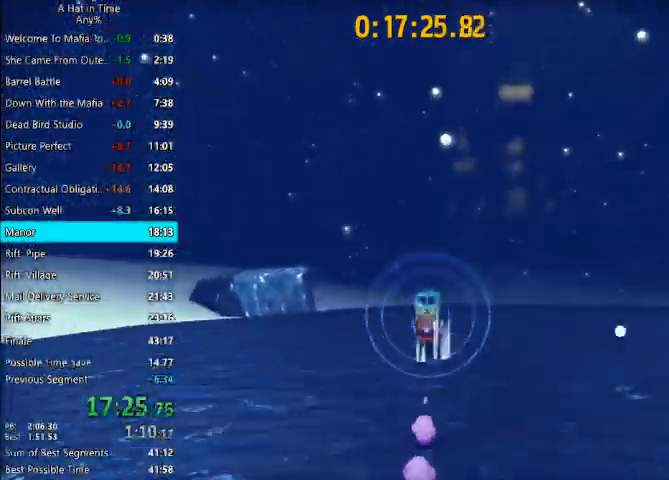
{"keys": ["shift", "w"], "mouse": [], "events": [[33, "space", "up"]]}
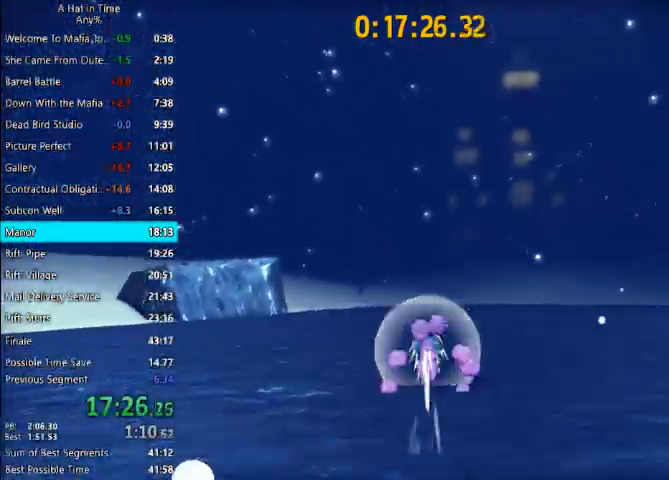
{"keys": ["shift", "w"], "mouse": [], "events": [[333, "space", "down"], [433, "space", "up"]]}
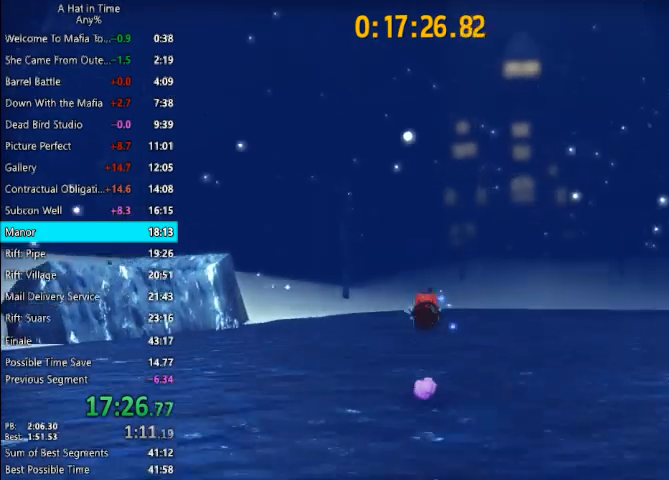
{"keys": ["shift", "w"], "mouse": [], "events": []}
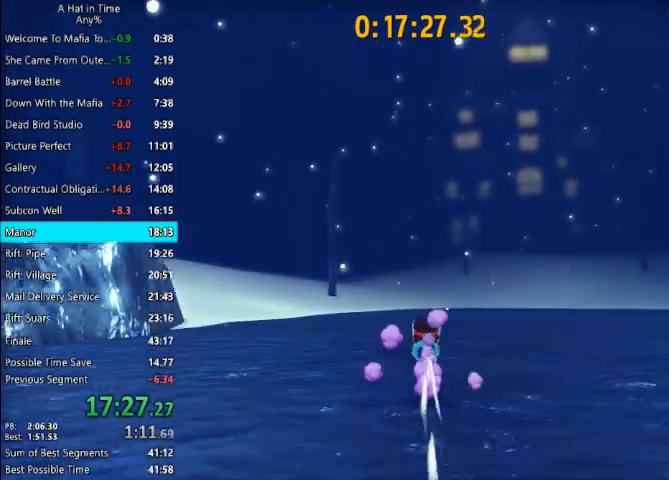
{"keys": ["shift", "w"], "mouse": [], "events": [[200, "space", "down"], [300, "space", "up"]]}